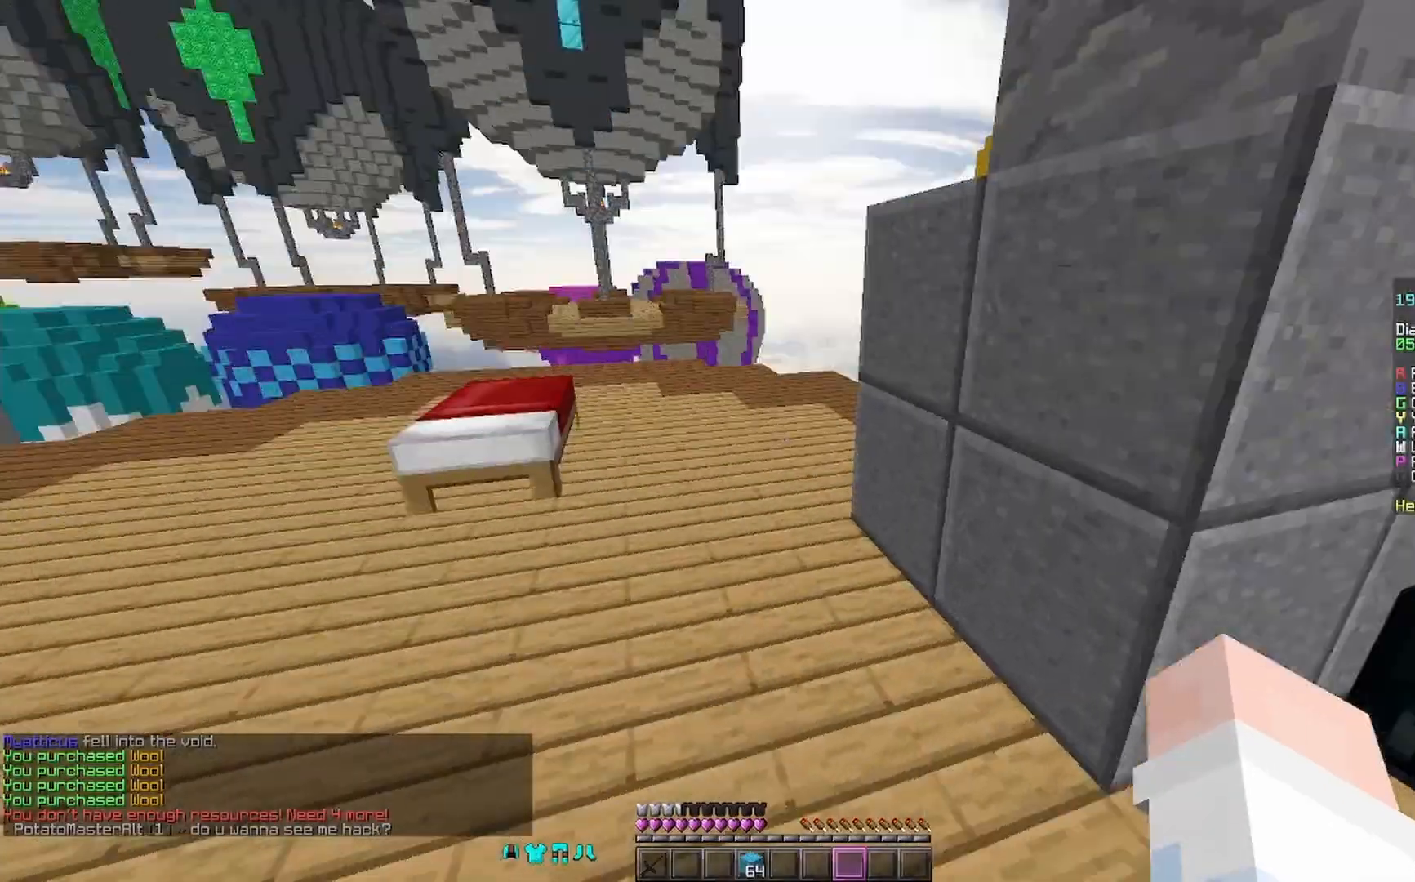
Gameplay with keyboard and mouse; each line is a JSON object with the keys and mouse buttons held at the frame after it. "events" lists presses ("down") and releases ("up") of "a", "d", "s", "space", "w", "mouse_left" and "mouse_right" between this image and that frame as [ms after this image, input, new state], when the widget could be followed in between. "mouse_left", "mouse_right" = the "left", "right" buttons of the "mouse" list. No other keys are recorded. Fast repeated clicks can show as one long hold. Mouse movement is not recorded.
{"keys": ["w"], "mouse": [], "events": [[133, "mouse_left", "down"], [167, "mouse_left", "up"], [267, "mouse_left", "down"], [267, "space", "down"], [367, "mouse_left", "up"], [433, "mouse_left", "down"], [433, "space", "up"], [467, "mouse_left", "up"], [467, "w", "down"]]}
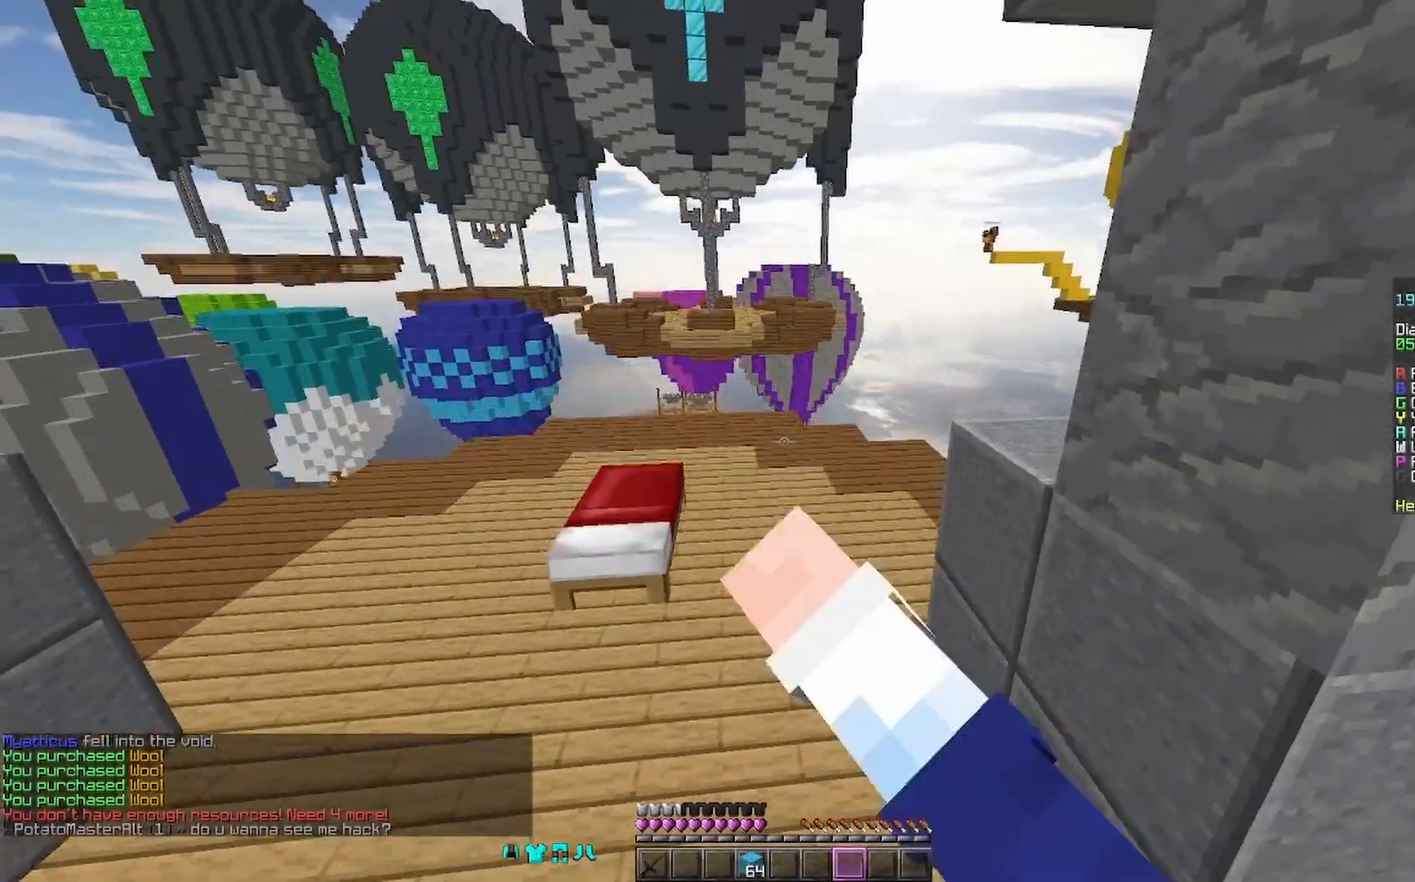
{"keys": ["space", "w"], "mouse": ["left"], "events": [[67, "mouse_left", "down"], [133, "mouse_left", "up"], [167, "mouse_left", "down"], [267, "mouse_left", "up"], [333, "mouse_left", "down"], [367, "mouse_left", "up"], [433, "space", "down"], [467, "mouse_left", "down"]]}
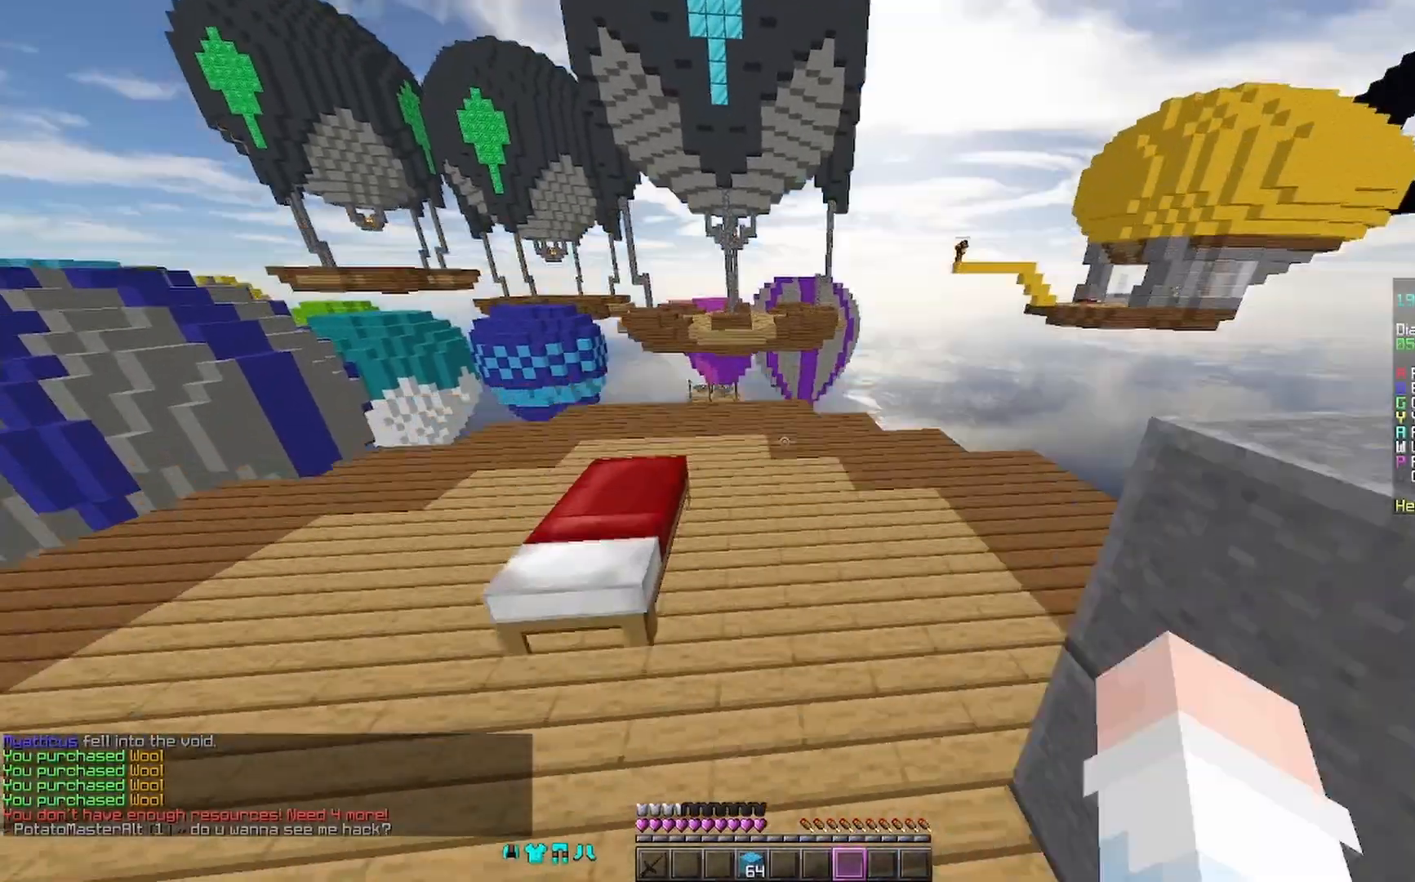
{"keys": ["w"], "mouse": [], "events": [[67, "mouse_left", "up"], [67, "space", "up"]]}
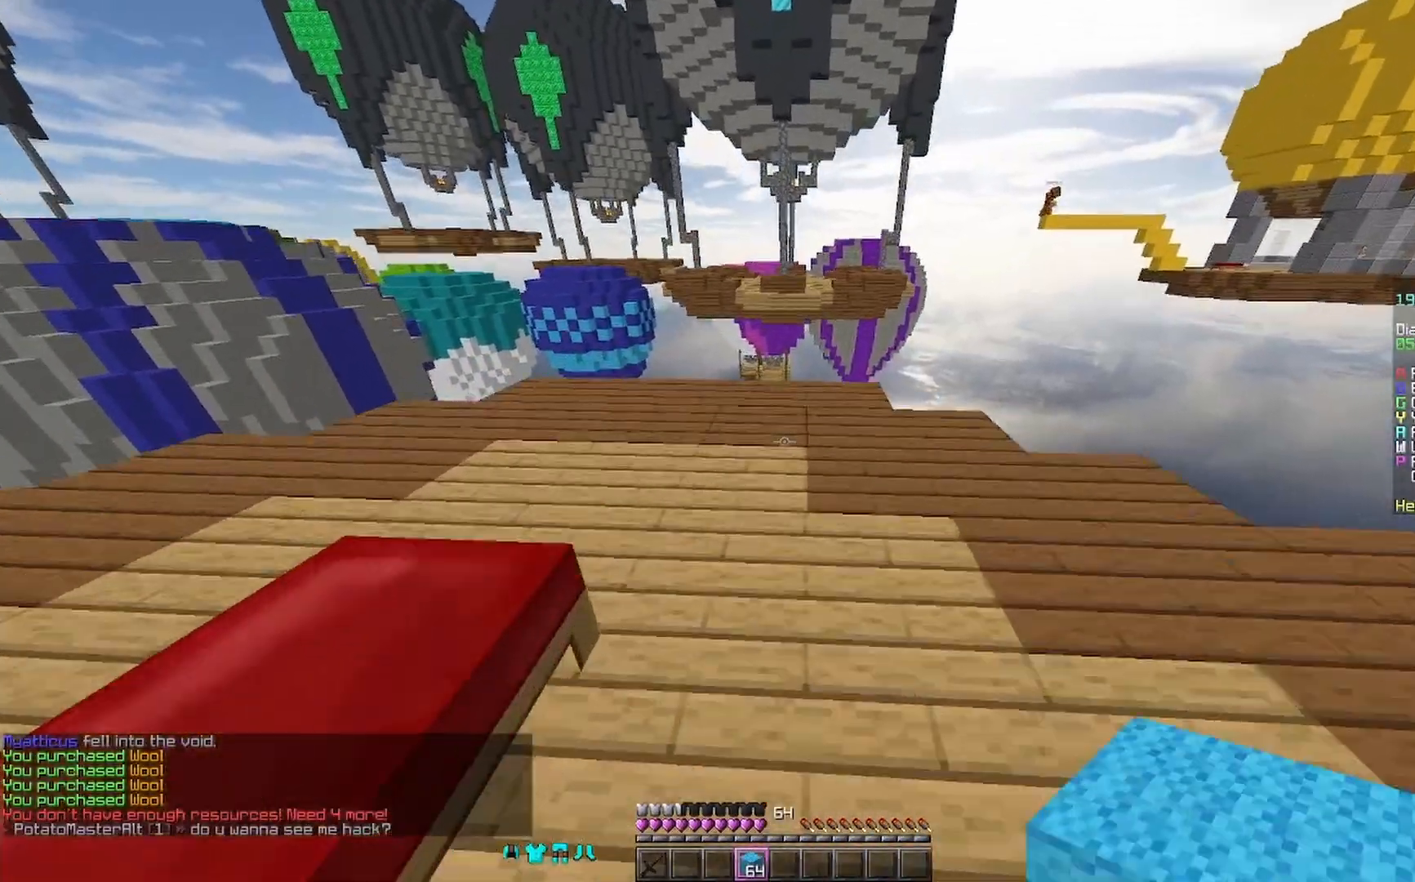
{"keys": ["space", "w"], "mouse": [], "events": [[233, "mouse_right", "down"], [367, "mouse_right", "up"], [367, "space", "down"]]}
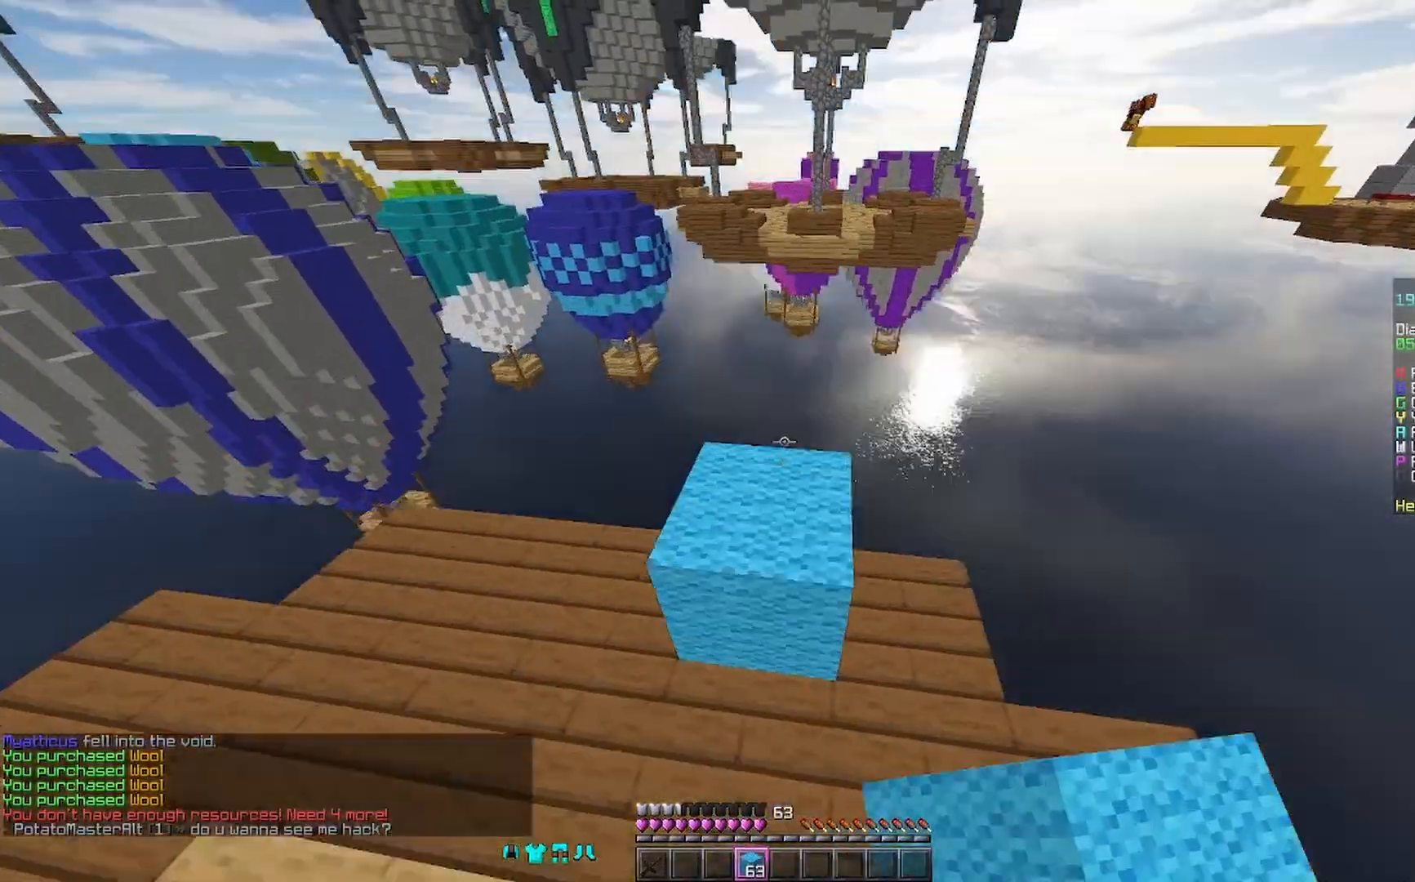
{"keys": ["s"], "mouse": [], "events": [[33, "space", "up"], [133, "d", "down"], [200, "w", "up"], [333, "s", "down"], [433, "d", "up"]]}
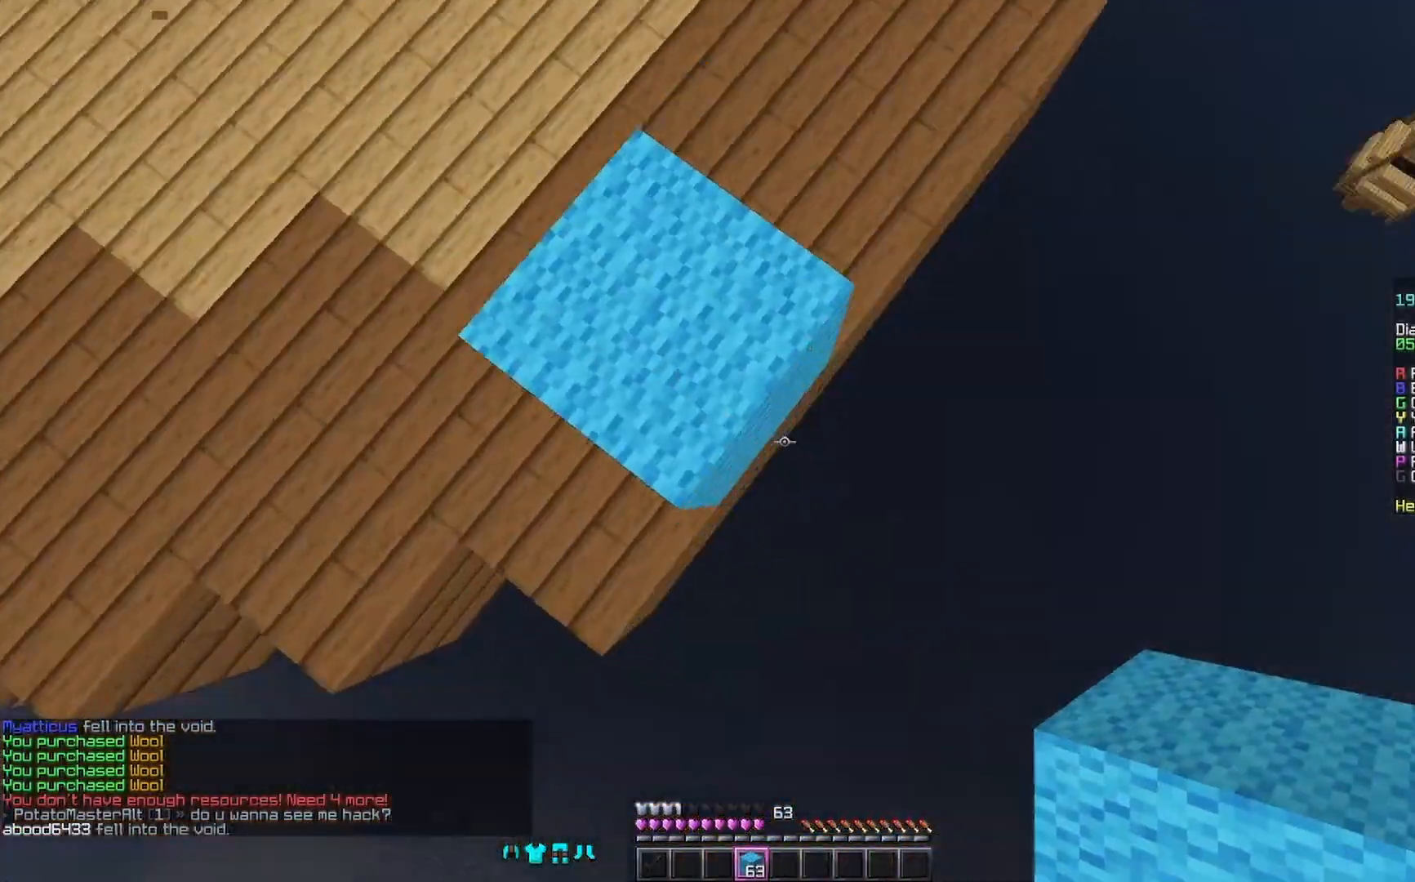
{"keys": ["d", "s", "space"], "mouse": [], "events": [[467, "d", "down"], [467, "space", "down"]]}
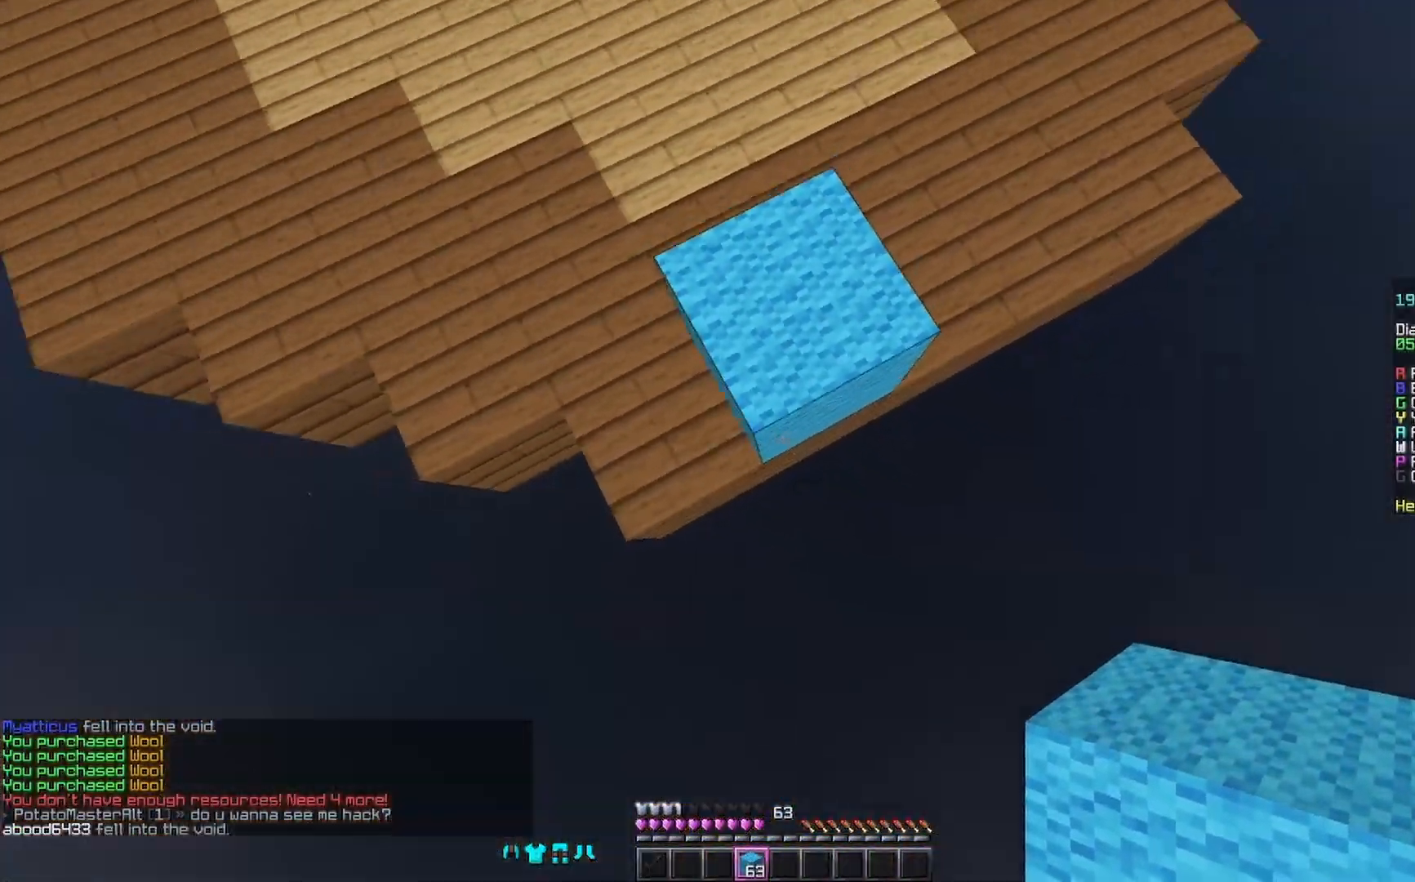
{"keys": ["d", "s", "space"], "mouse": [], "events": [[100, "mouse_right", "down"], [233, "mouse_right", "up"], [267, "mouse_right", "down"], [333, "mouse_right", "up"], [433, "mouse_right", "down"], [467, "mouse_right", "up"]]}
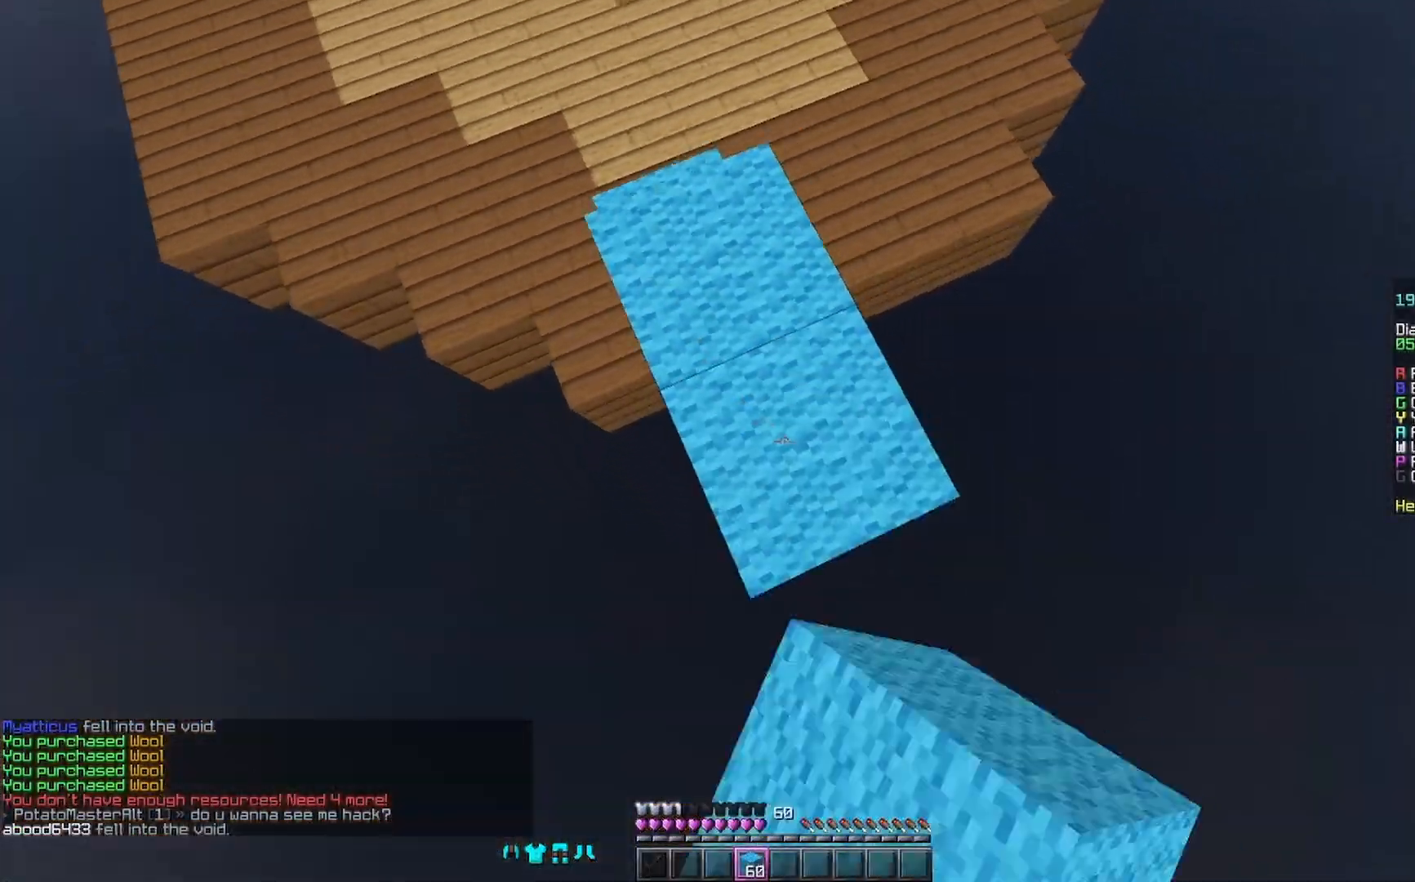
{"keys": ["d", "s", "space"], "mouse": ["right"], "events": [[33, "mouse_right", "down"], [67, "mouse_right", "up"], [133, "d", "up"], [167, "a", "down"], [233, "mouse_right", "down"], [333, "a", "up"], [367, "mouse_right", "up"], [433, "d", "down"], [467, "mouse_right", "down"]]}
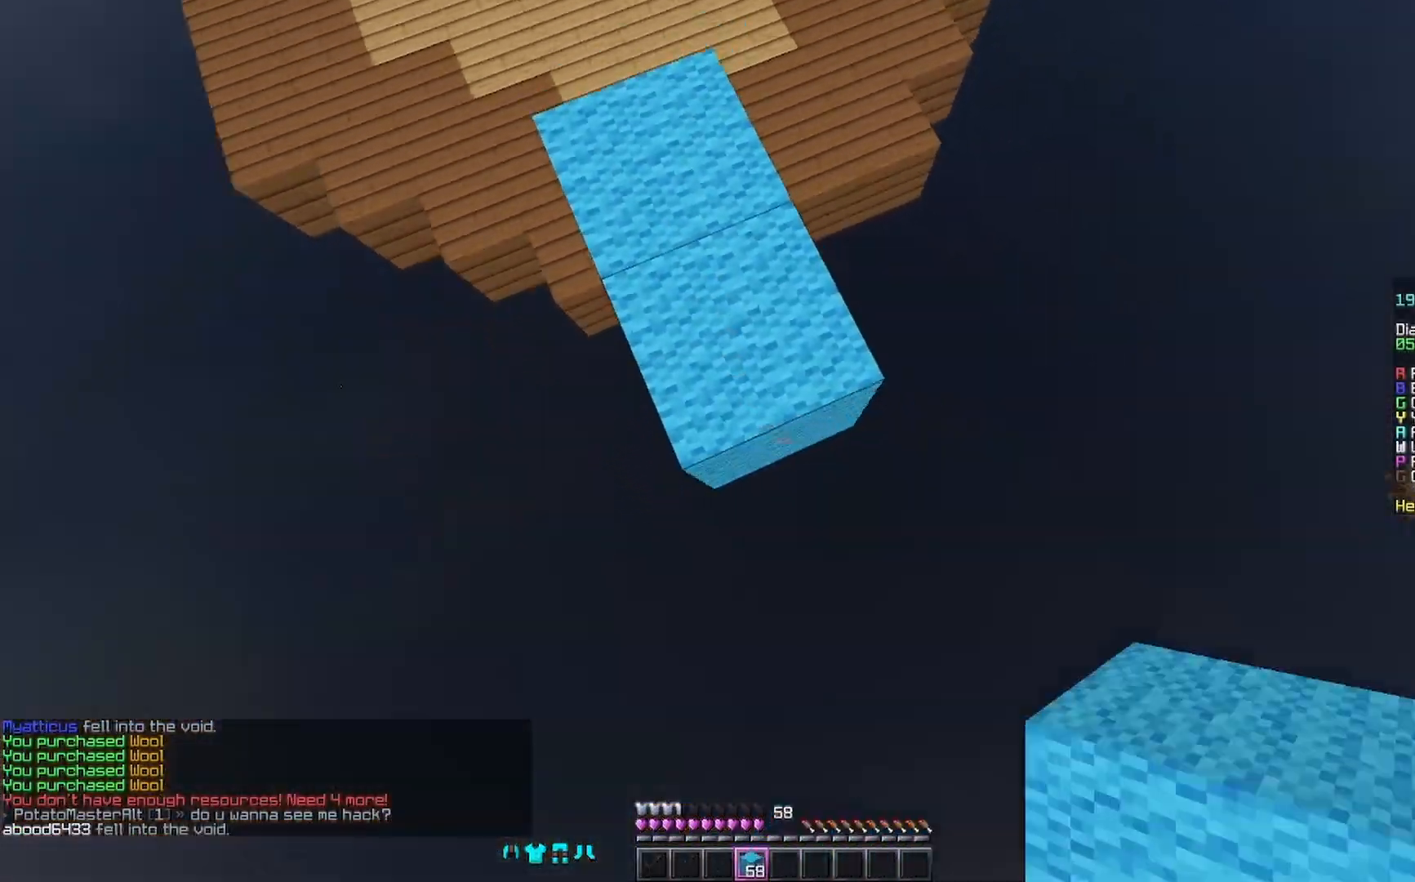
{"keys": ["a", "d", "s", "space"], "mouse": ["right"], "events": [[33, "mouse_right", "up"], [67, "mouse_right", "down"], [167, "mouse_right", "up"], [233, "a", "down"], [233, "d", "up"], [233, "mouse_right", "down"], [333, "mouse_right", "up"], [433, "a", "up"], [433, "d", "down"], [433, "mouse_right", "down"], [467, "a", "down"]]}
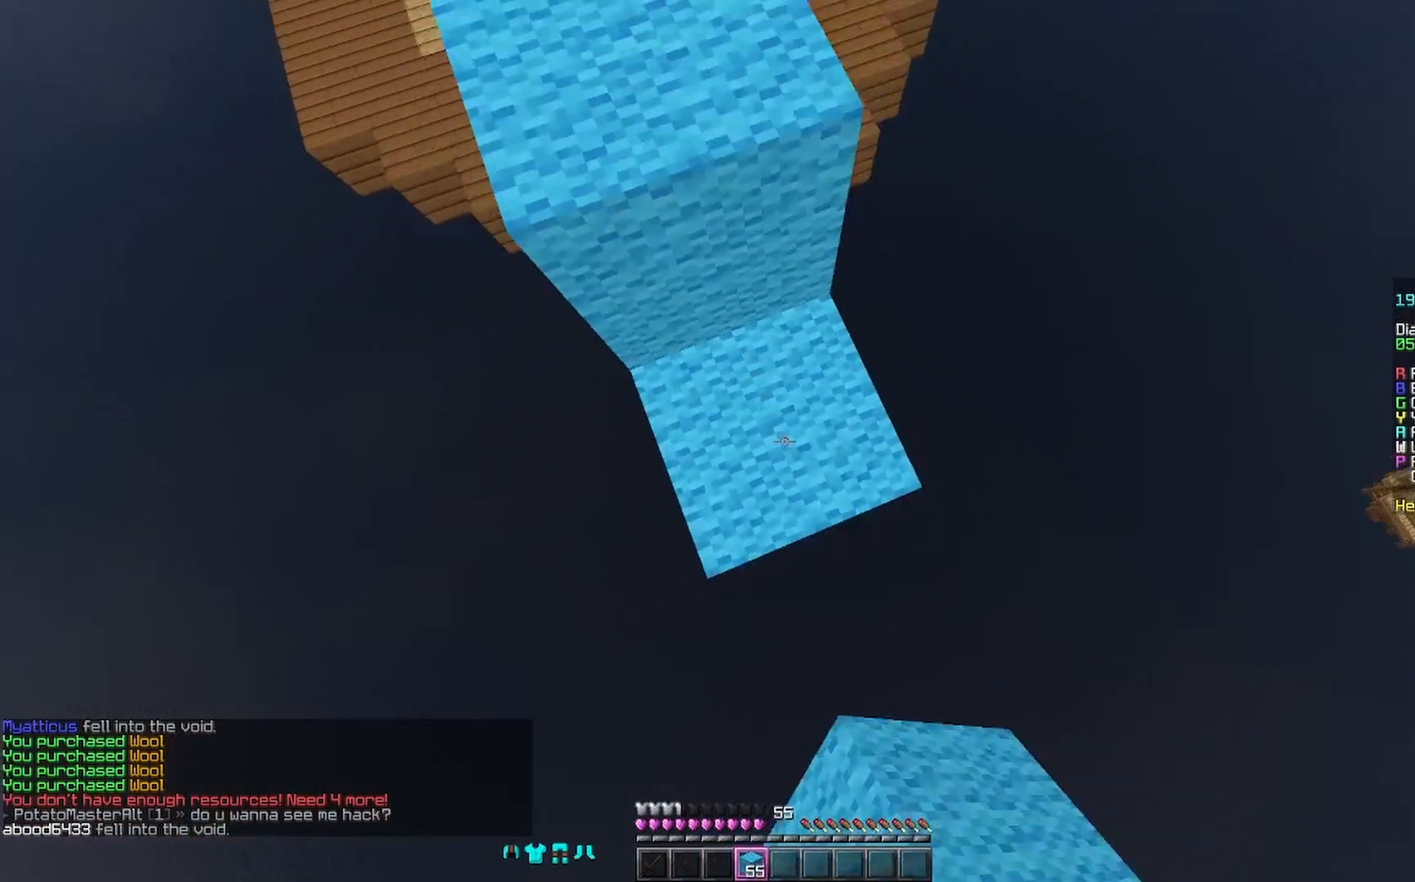
{"keys": ["d", "s", "space"], "mouse": ["right"], "events": [[33, "d", "up"], [33, "mouse_right", "up"], [67, "mouse_right", "down"], [133, "a", "up"], [133, "d", "down"], [167, "mouse_right", "up"], [167, "s", "up"], [233, "mouse_right", "down"], [233, "s", "down"], [267, "mouse_right", "up"], [467, "mouse_right", "down"]]}
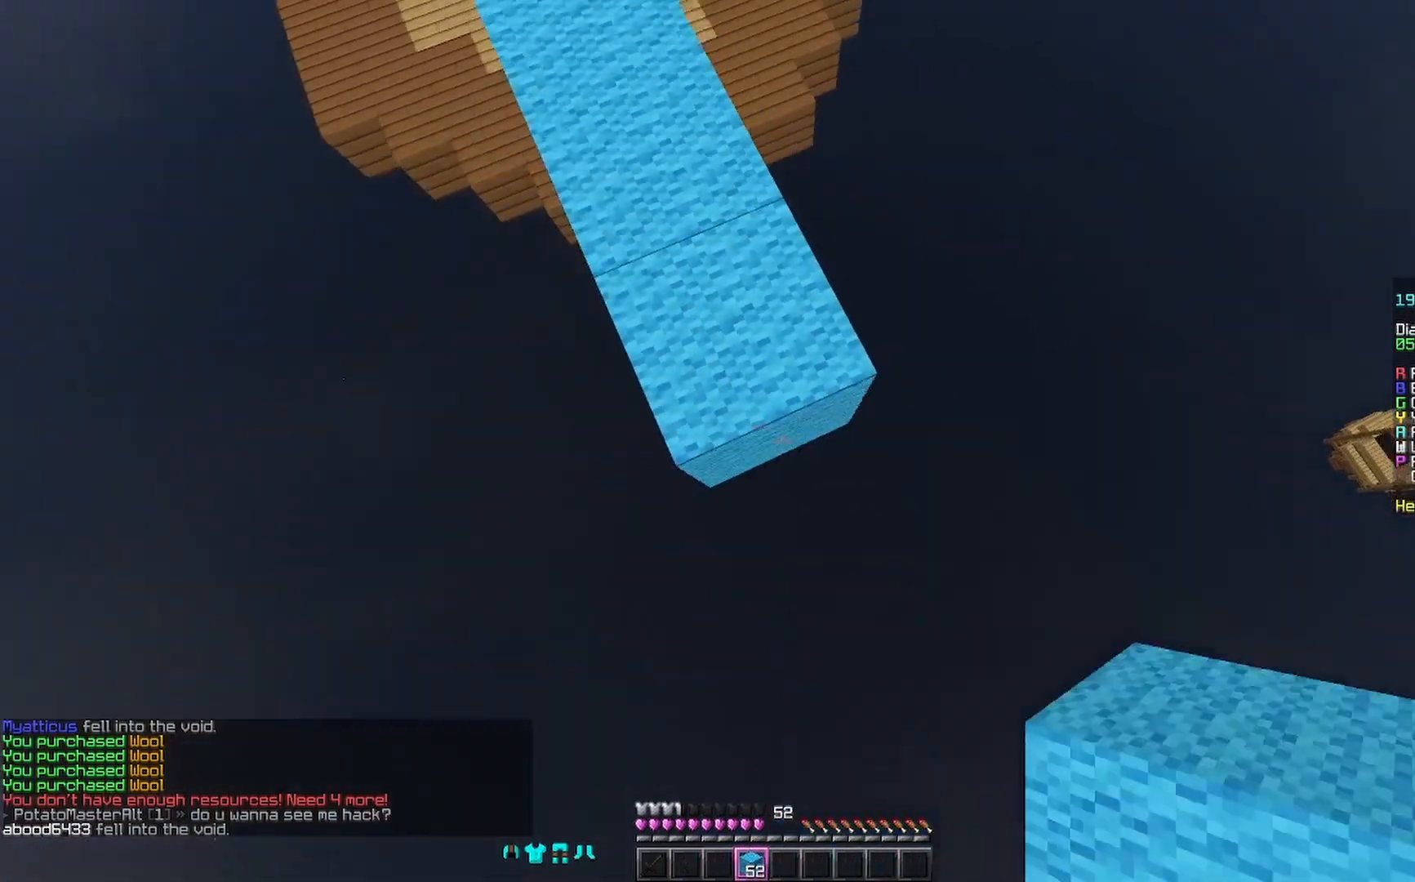
{"keys": ["d", "s", "space"], "mouse": [], "events": [[67, "a", "down"], [67, "d", "up"], [167, "mouse_right", "up"], [267, "a", "up"], [333, "d", "down"], [333, "mouse_right", "down"], [433, "mouse_right", "up"]]}
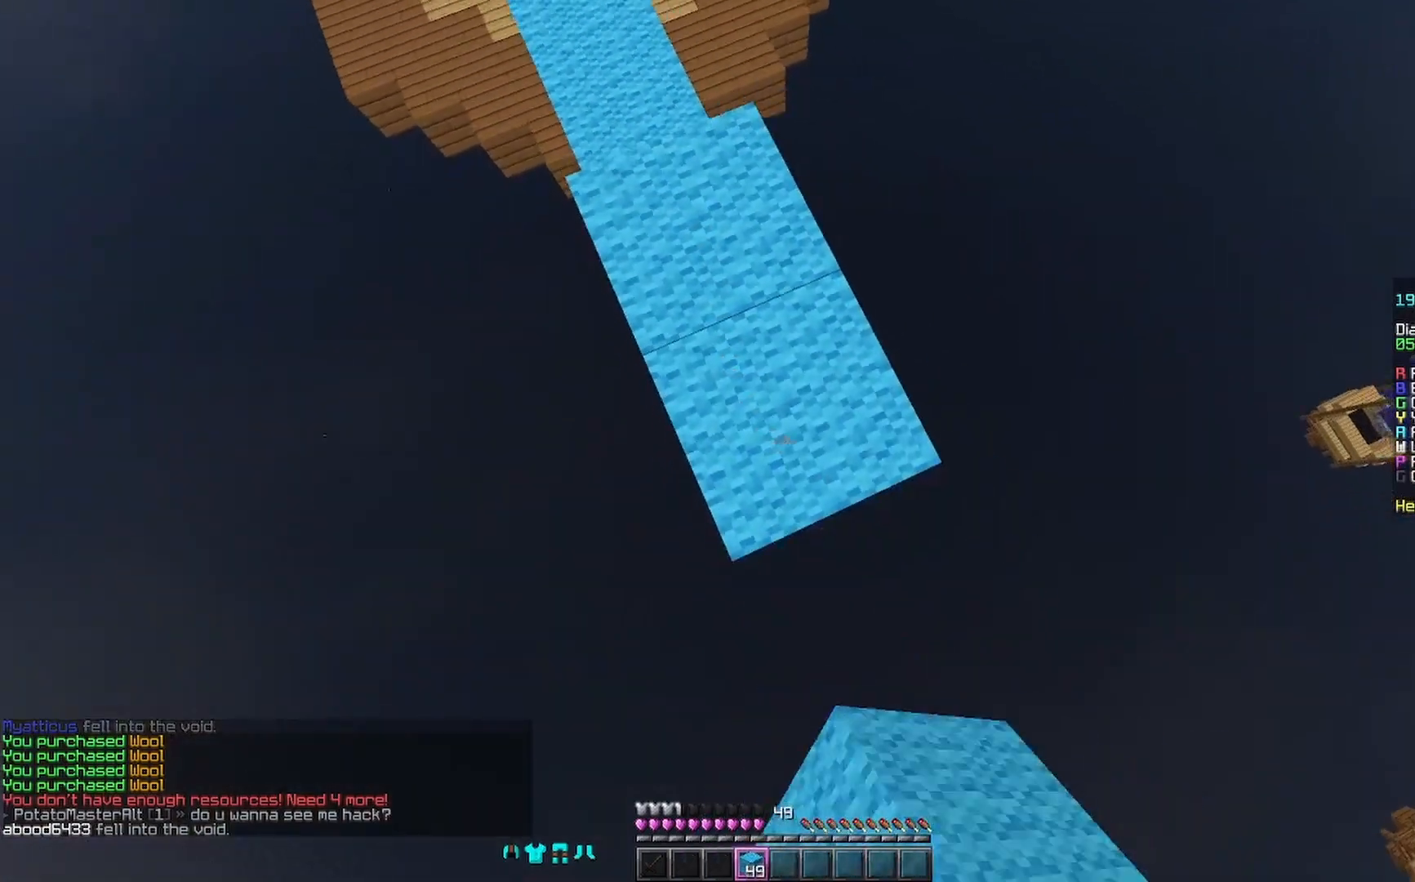
{"keys": ["d", "s", "space"], "mouse": [], "events": [[33, "mouse_right", "down"], [67, "a", "down"], [67, "d", "up"], [67, "mouse_right", "up"], [200, "a", "up"], [200, "mouse_right", "down"], [333, "d", "down"], [333, "mouse_right", "up"], [433, "mouse_right", "down"], [467, "mouse_right", "up"]]}
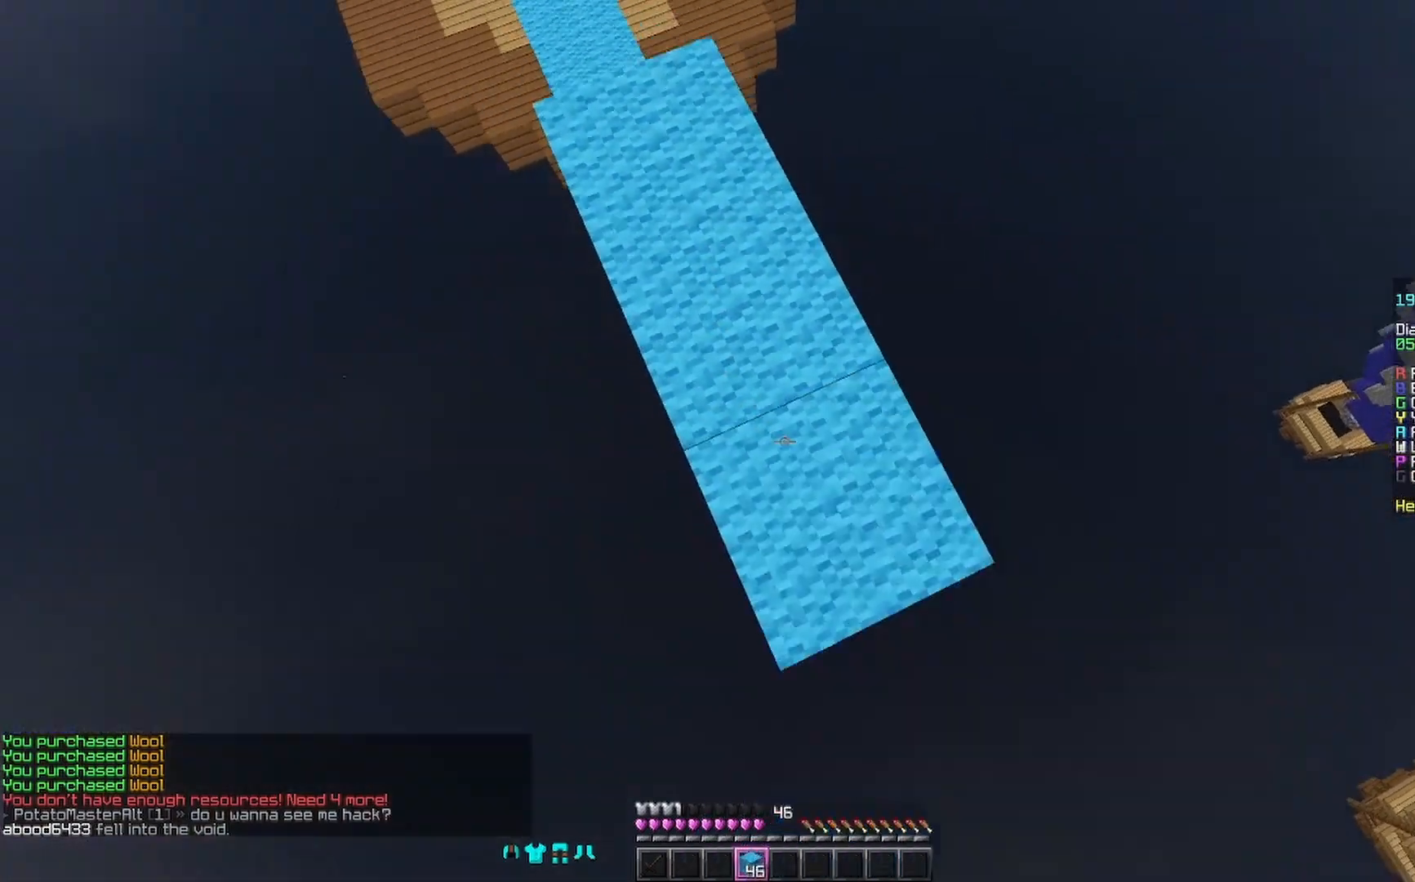
{"keys": ["s", "space"], "mouse": ["right"], "events": [[67, "mouse_right", "down"], [133, "mouse_right", "up"], [167, "a", "down"], [167, "d", "up"], [167, "mouse_right", "down"], [267, "mouse_right", "up"], [333, "a", "up"], [467, "mouse_right", "down"]]}
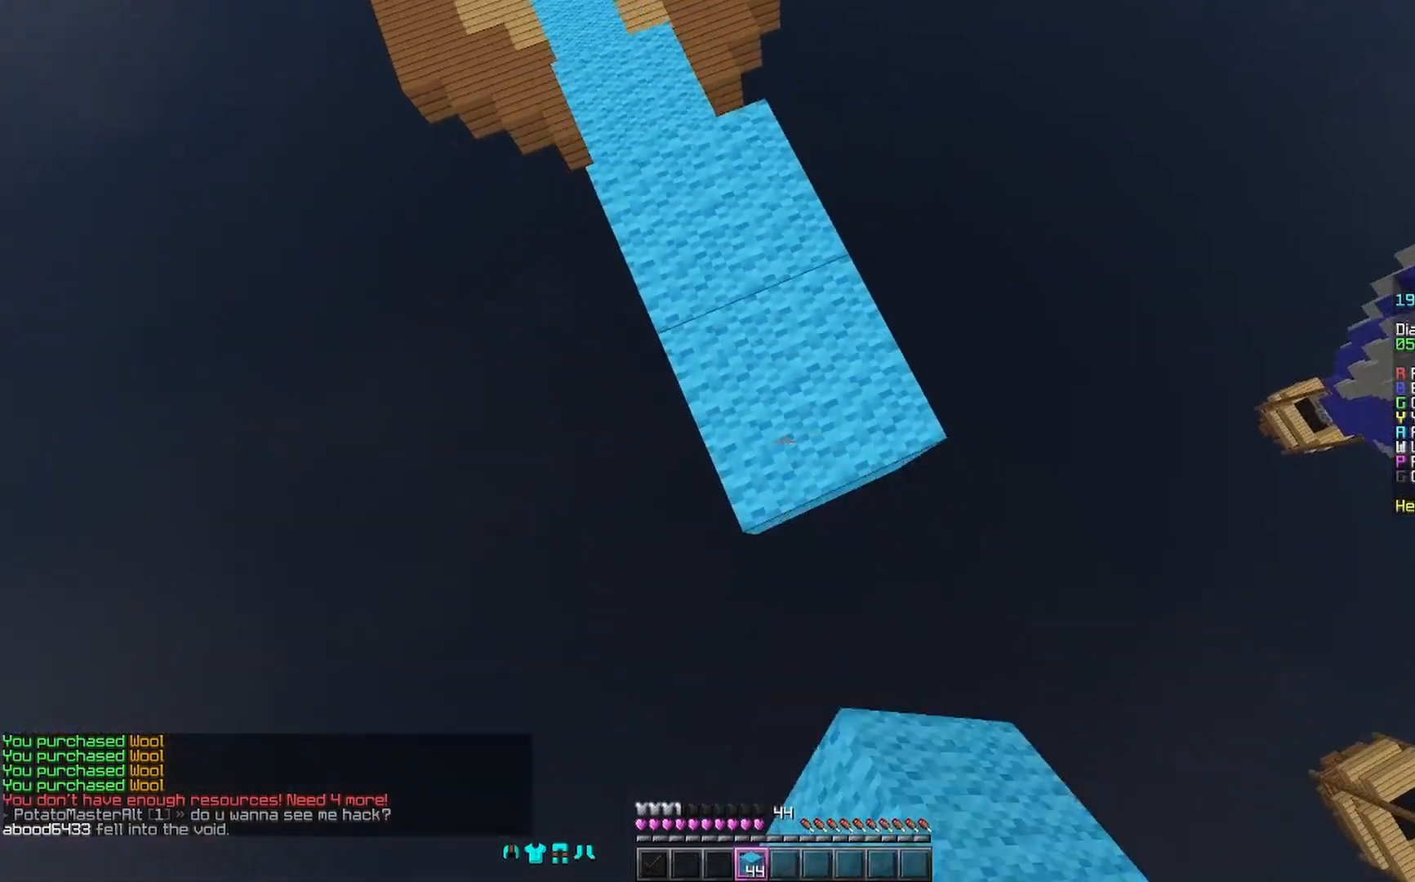
{"keys": ["s", "space"], "mouse": [], "events": [[33, "d", "down"], [33, "mouse_right", "up"], [133, "mouse_right", "down"], [233, "mouse_right", "up"], [267, "mouse_right", "down"], [367, "mouse_right", "up"], [433, "mouse_right", "down"], [467, "d", "up"], [467, "mouse_right", "up"]]}
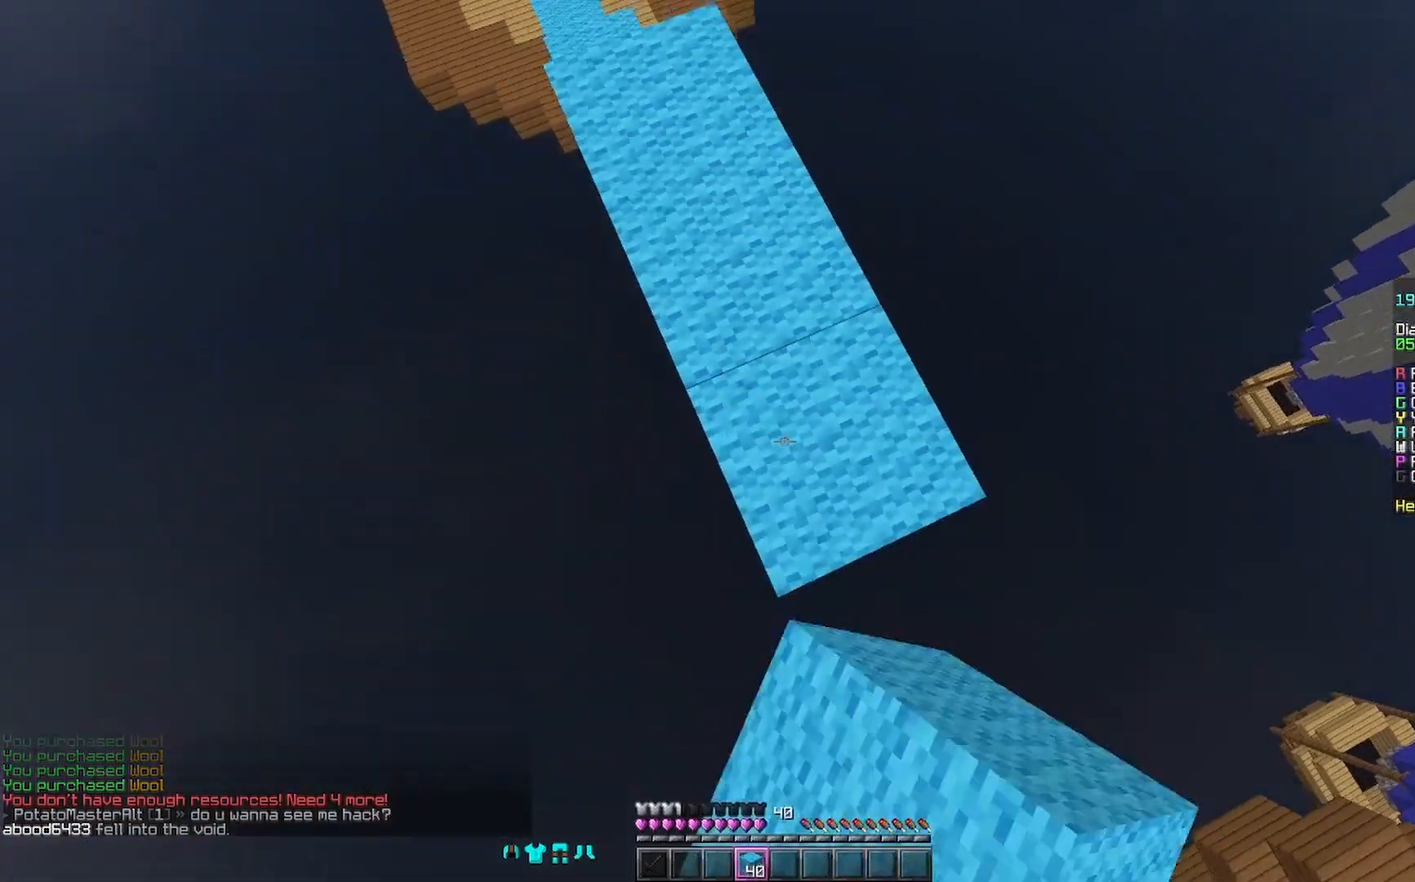
{"keys": ["space"], "mouse": ["right"], "events": [[67, "mouse_right", "down"], [167, "d", "down"], [167, "mouse_right", "up"], [233, "mouse_right", "down"], [267, "mouse_right", "up"], [367, "d", "up"], [433, "mouse_right", "down"], [433, "s", "up"]]}
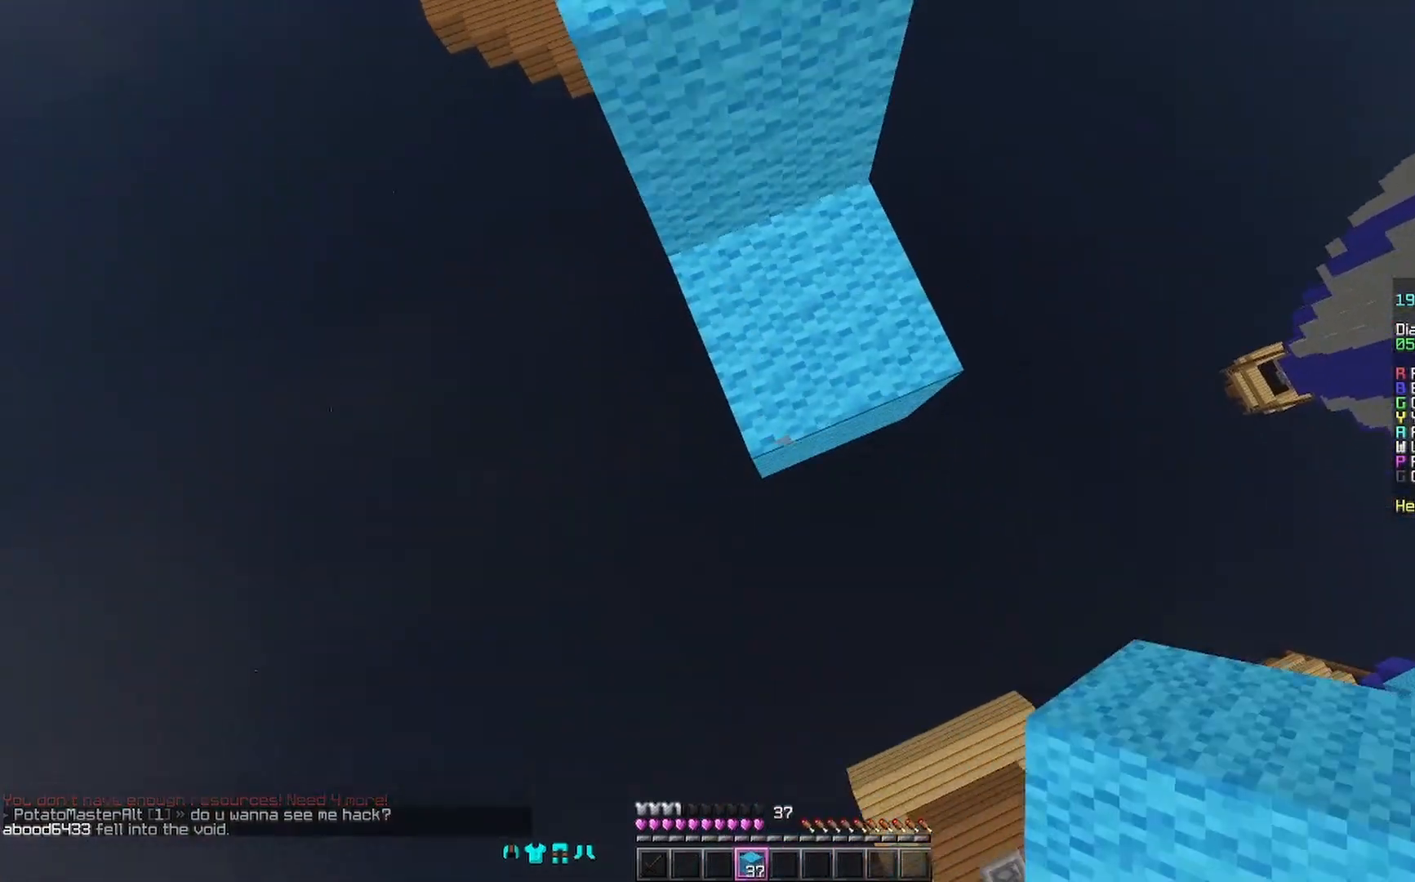
{"keys": ["d"], "mouse": [], "events": [[133, "mouse_right", "up"], [133, "w", "down"], [167, "mouse_right", "down"], [167, "space", "up"], [267, "mouse_right", "up"], [333, "d", "down"], [433, "w", "up"]]}
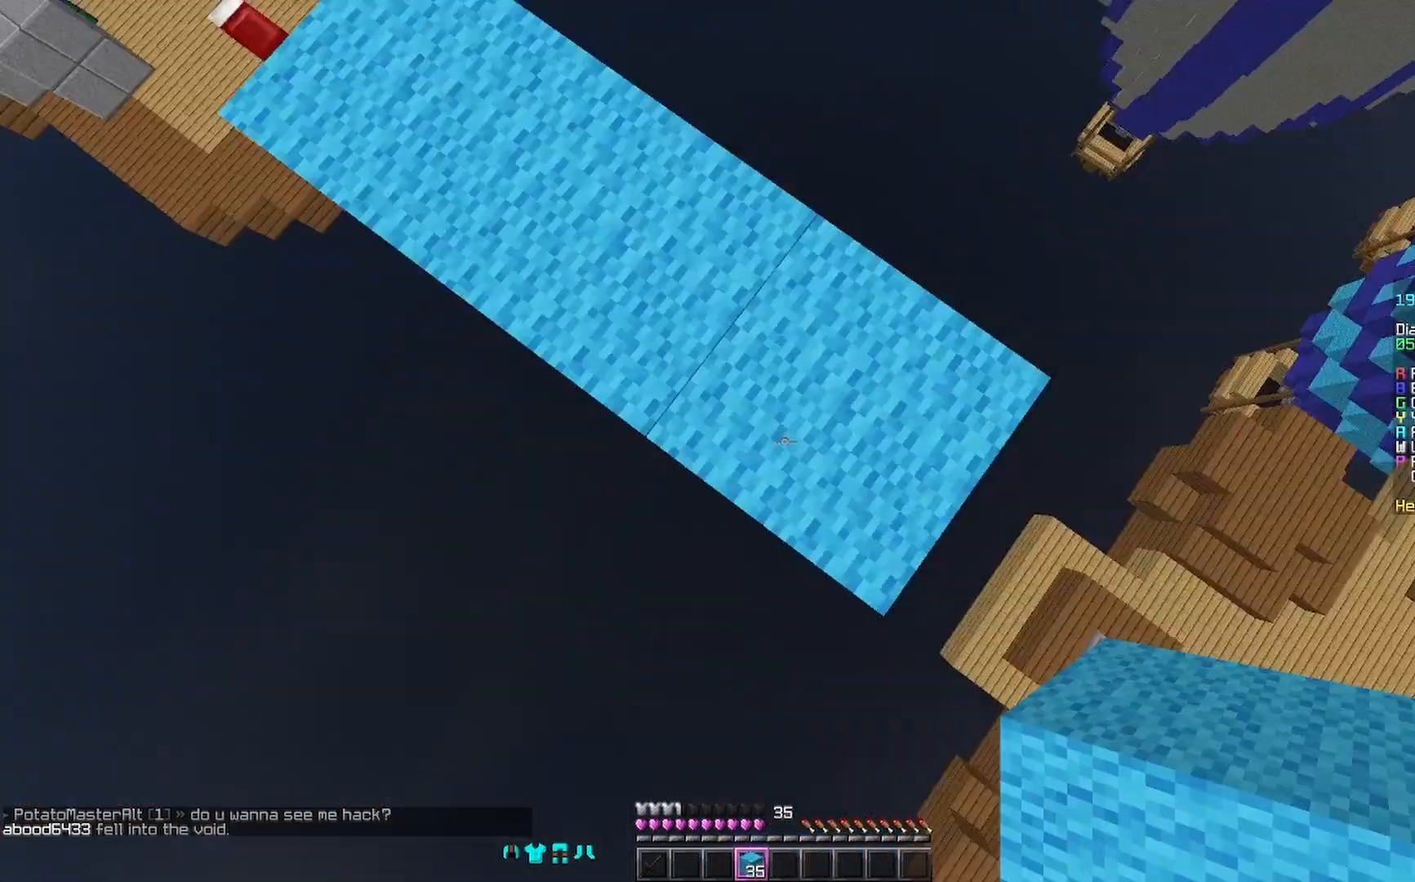
{"keys": ["d", "s"], "mouse": [], "events": [[67, "s", "down"]]}
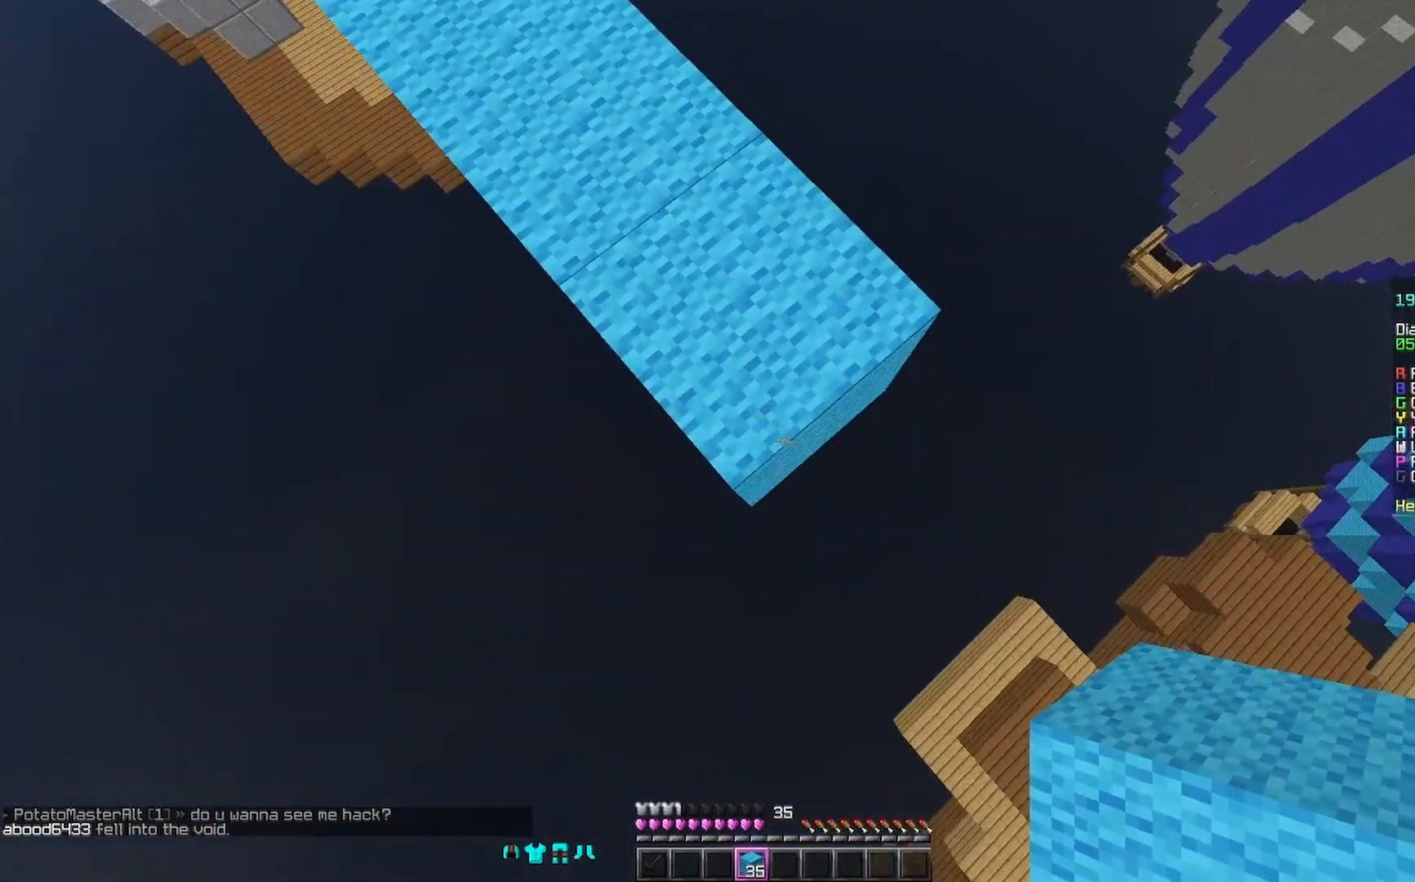
{"keys": ["d", "s"], "mouse": [], "events": [[267, "mouse_right", "down"], [333, "mouse_right", "up"]]}
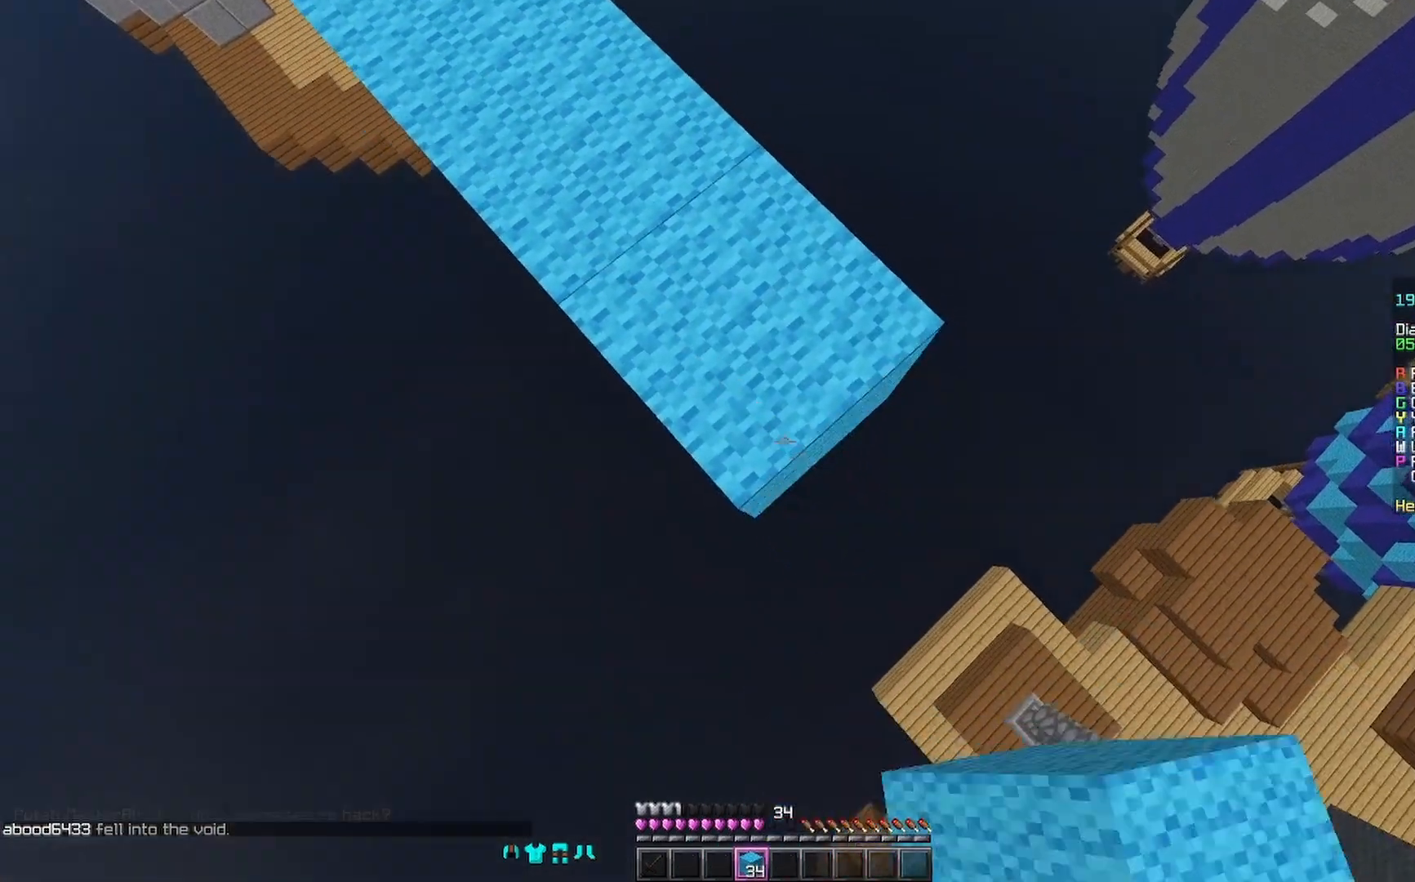
{"keys": ["d", "s"], "mouse": [], "events": [[67, "mouse_right", "down"], [167, "mouse_right", "up"], [433, "mouse_right", "down"], [467, "mouse_right", "up"]]}
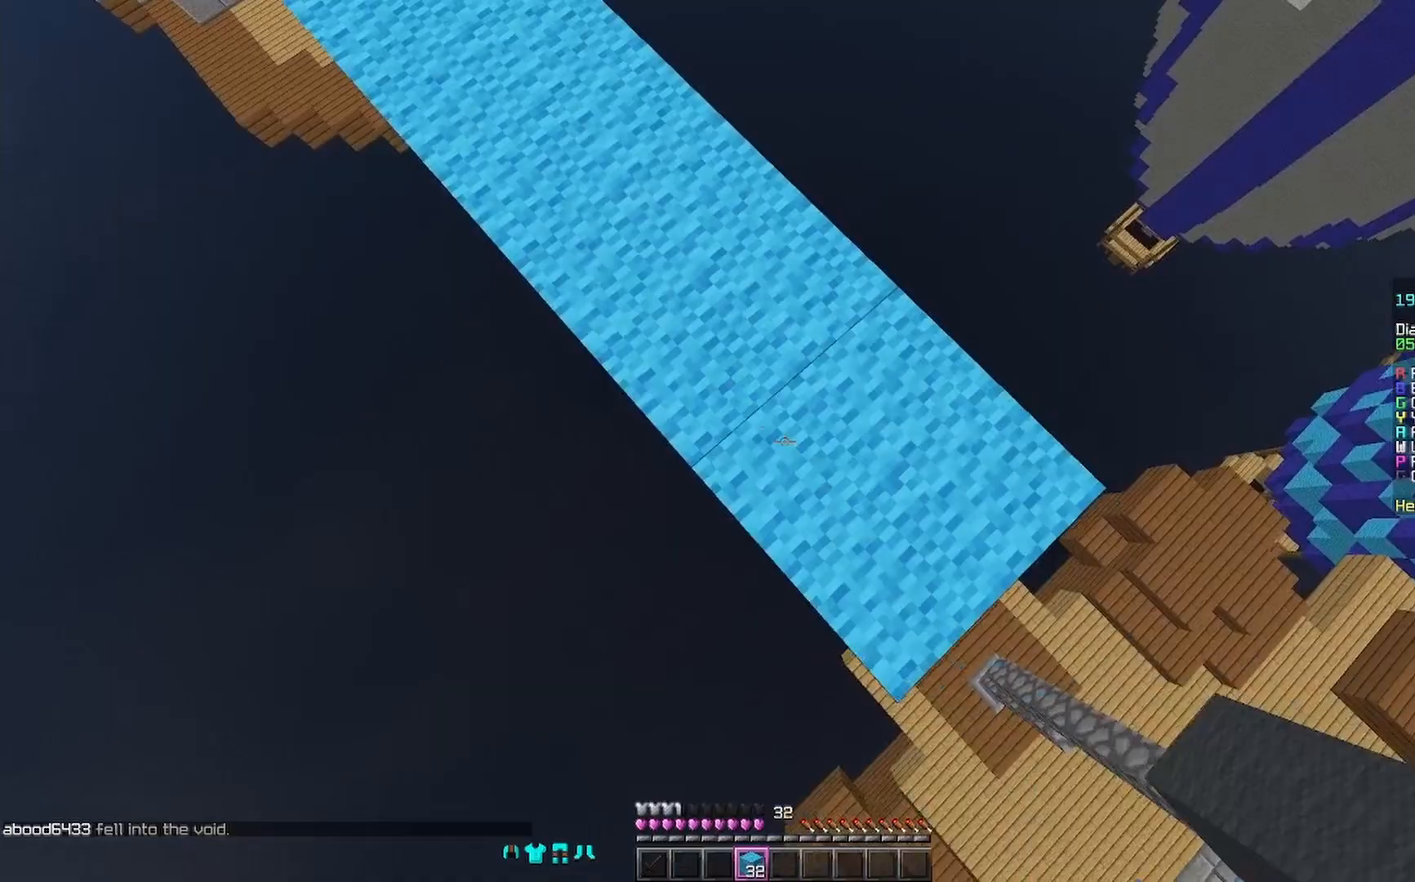
{"keys": ["a"], "mouse": [], "events": [[267, "mouse_right", "down"], [333, "a", "down"], [367, "d", "up"], [367, "mouse_right", "up"], [433, "s", "up"]]}